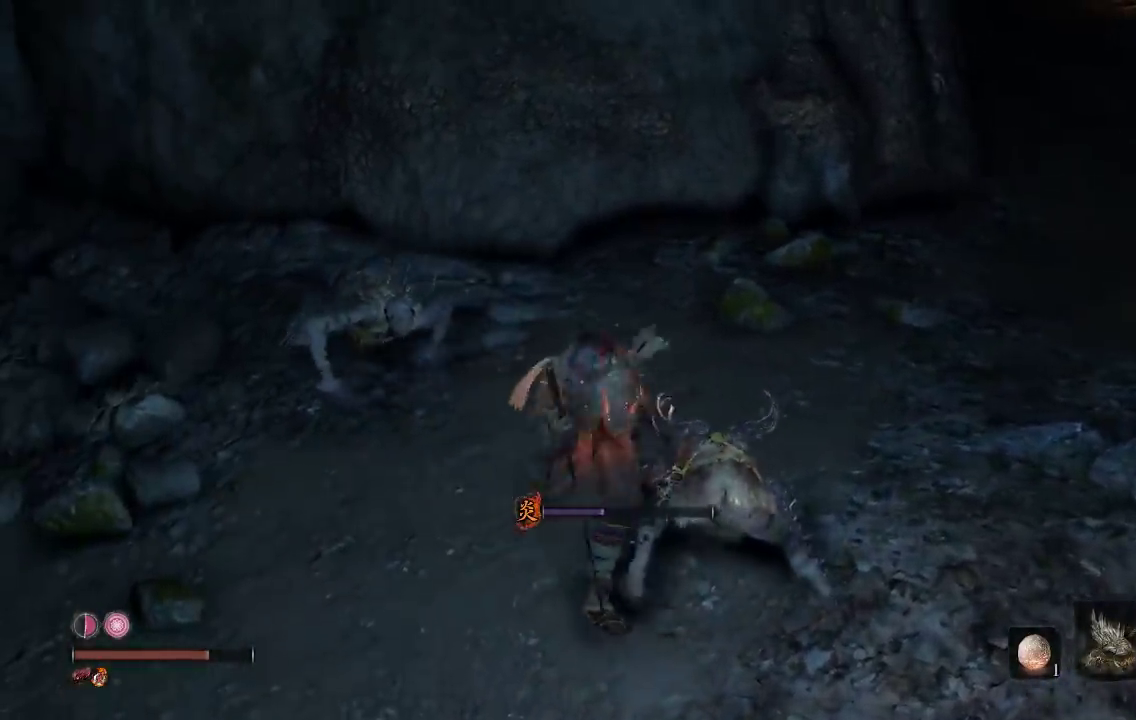
Gameplay with a controller (Xbox layout); each line is a JSON object with the inputs held at the frame after it. "events" lists button and stick changes between this image and that frame as [ms after this image, input, new state], when the widget could be followed in between.
{"buttons": [], "left_stick": "down-left", "right_stick": "center", "events": [[150, "right_stick", "left"], [317, "right_stick", "center"]]}
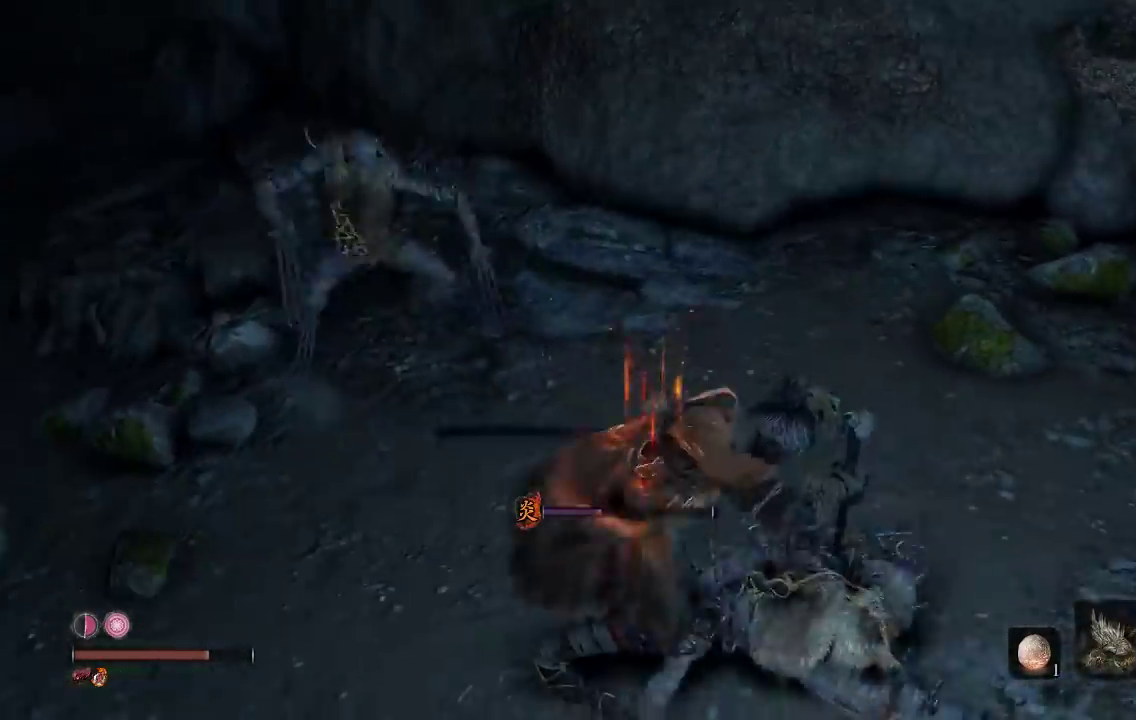
{"buttons": ["R3"], "left_stick": "left", "right_stick": "left", "events": [[150, "right_stick", "left"], [300, "left_stick", "left"], [433, "R3", "down"]]}
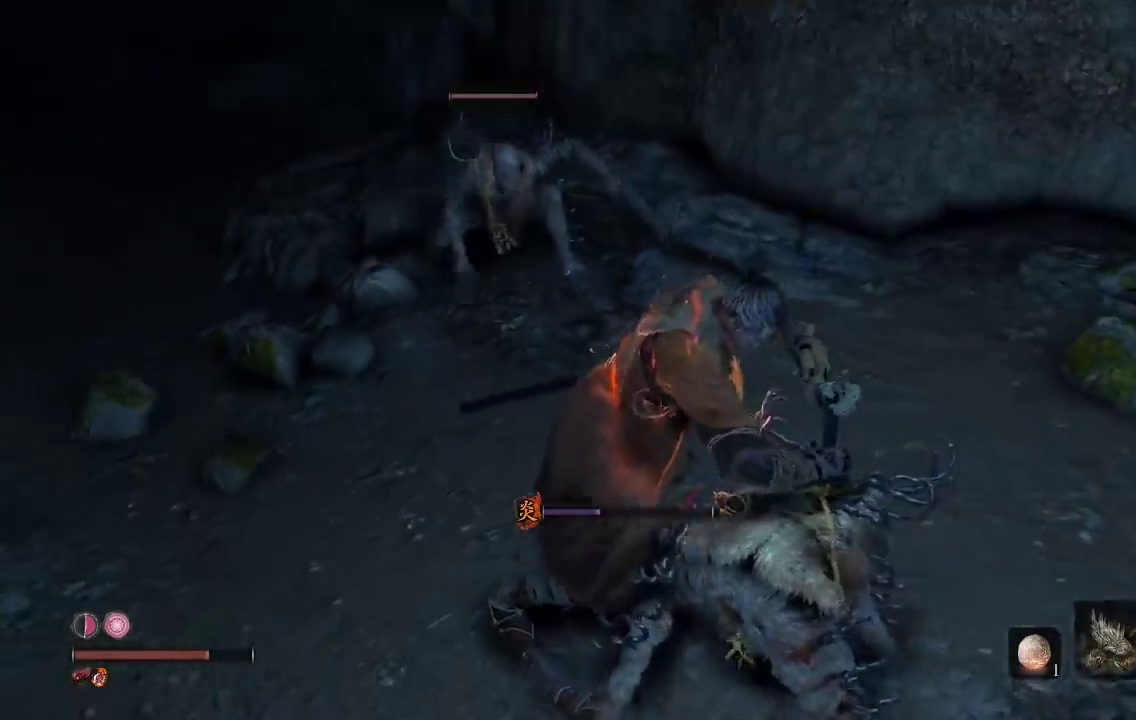
{"buttons": [], "left_stick": "left", "right_stick": "center", "events": [[17, "right_stick", "up-left"], [67, "R3", "up"], [183, "right_stick", "center"]]}
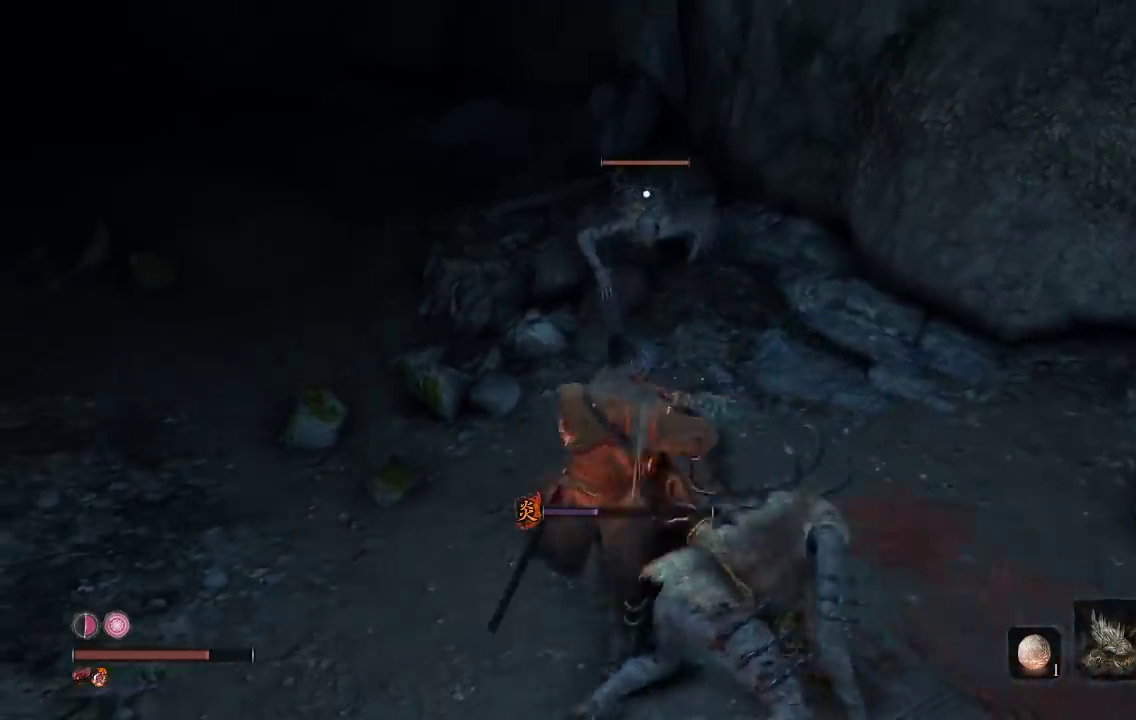
{"buttons": [], "left_stick": "left", "right_stick": "center", "events": []}
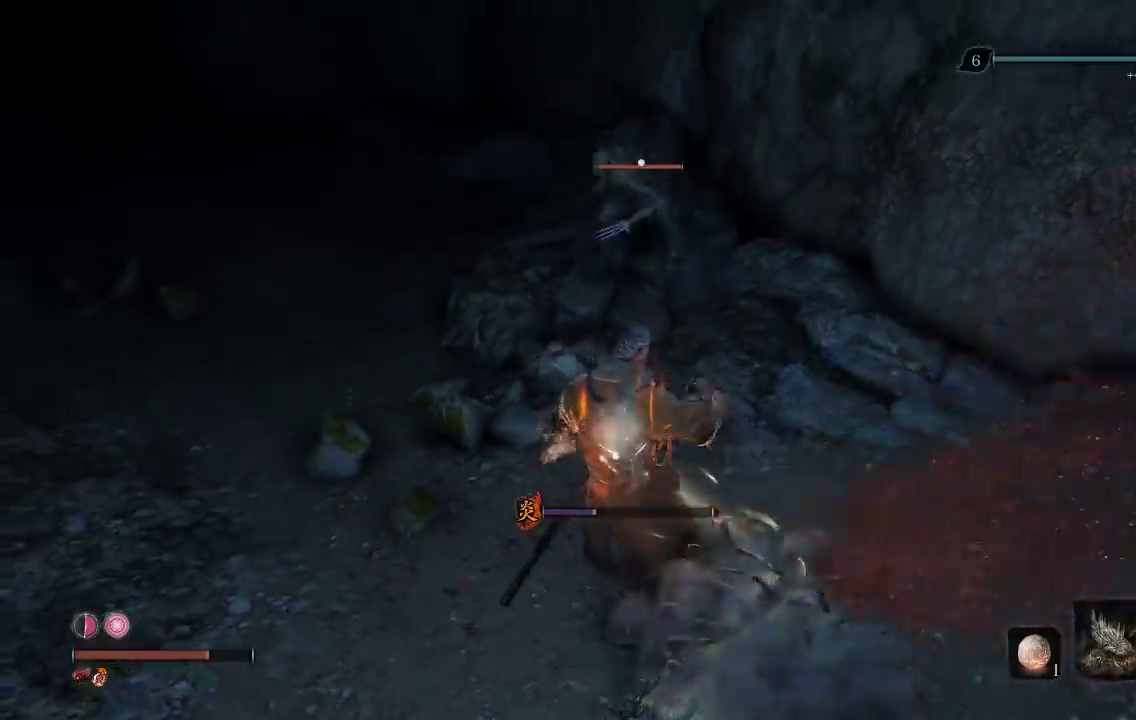
{"buttons": [], "left_stick": "up-left", "right_stick": "center", "events": [[100, "left_stick", "up-left"]]}
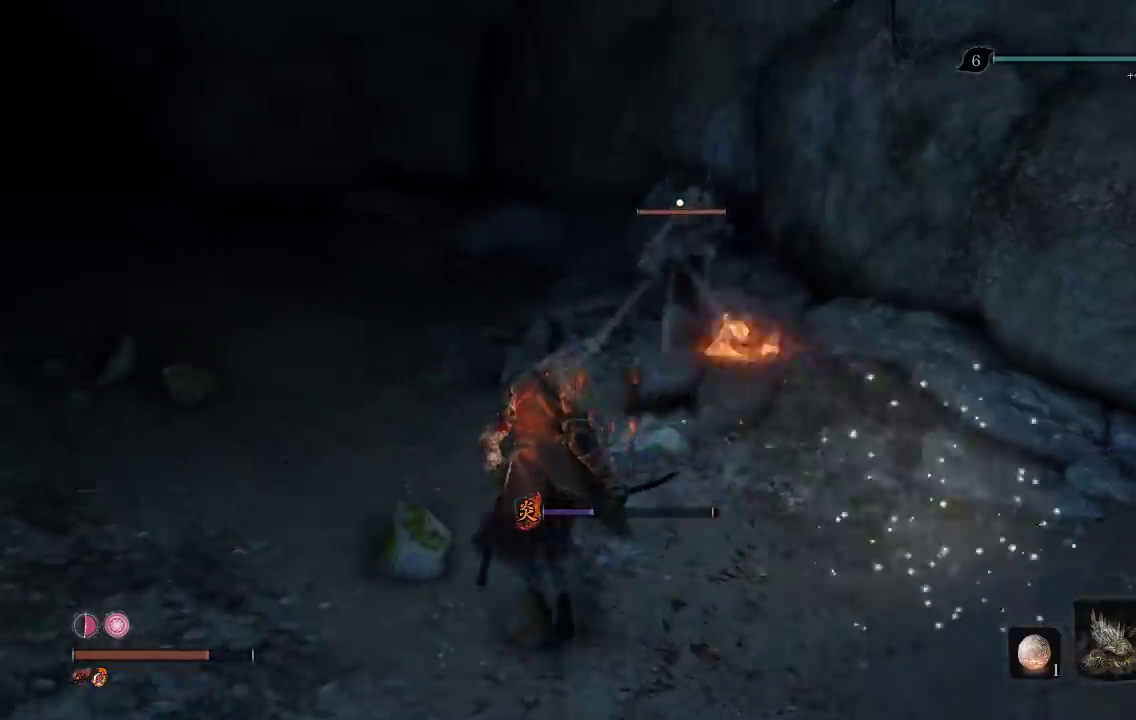
{"buttons": ["L1"], "left_stick": "up-left", "right_stick": "center", "events": [[117, "L1", "down"]]}
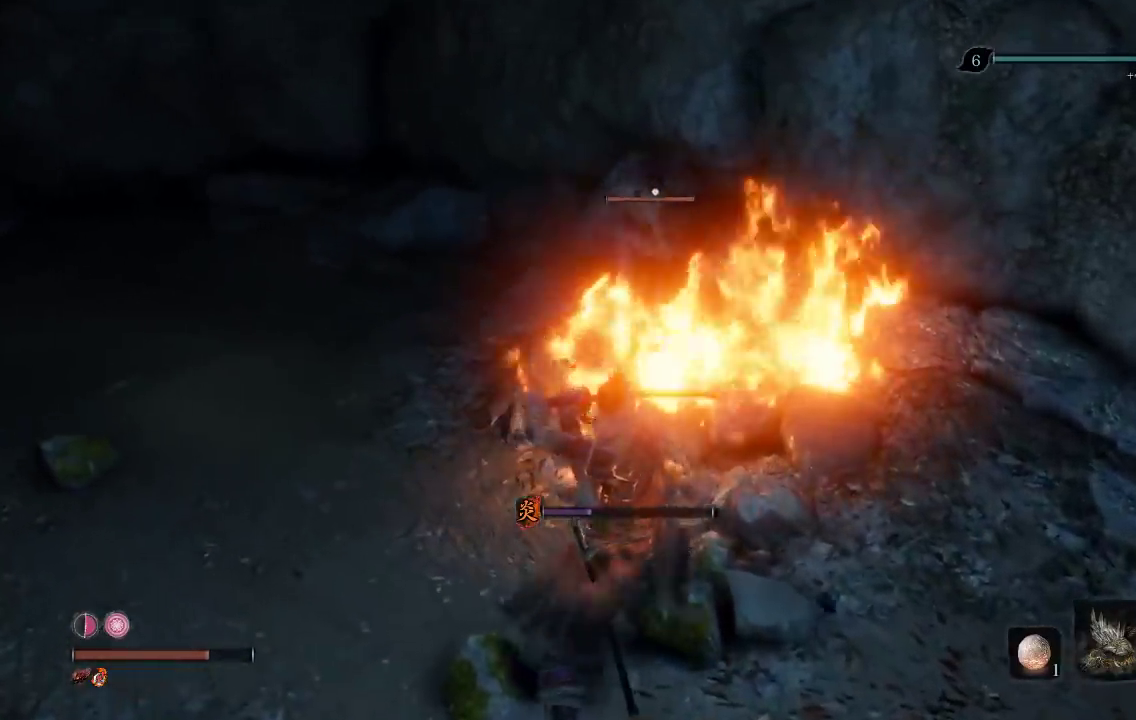
{"buttons": [], "left_stick": "left", "right_stick": "center", "events": [[50, "left_stick", "left"], [417, "L1", "up"]]}
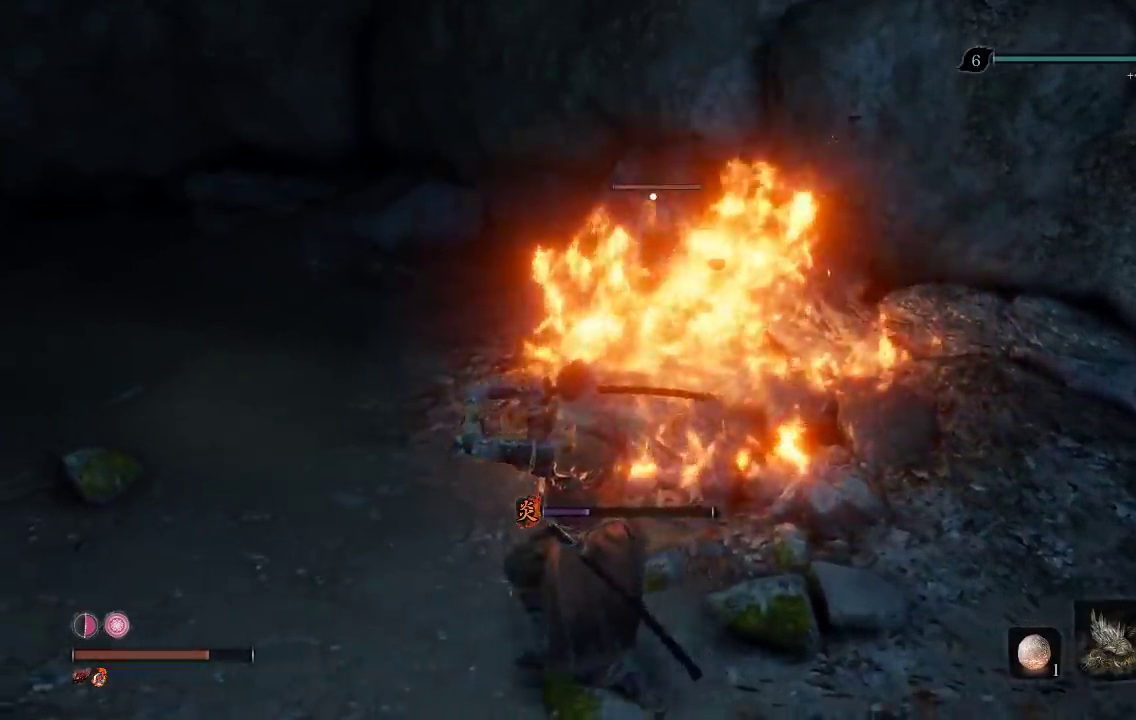
{"buttons": [], "left_stick": "left", "right_stick": "center", "events": [[33, "L1", "down"], [333, "L1", "up"]]}
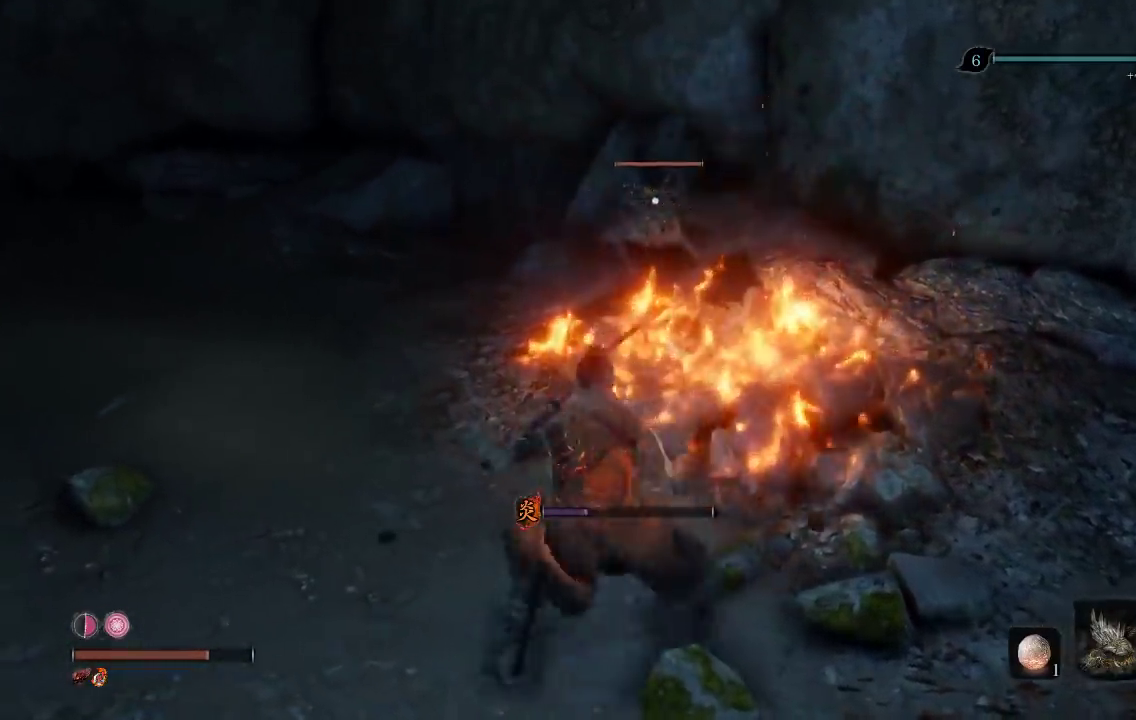
{"buttons": [], "left_stick": "up-left", "right_stick": "center", "events": [[117, "left_stick", "up-left"]]}
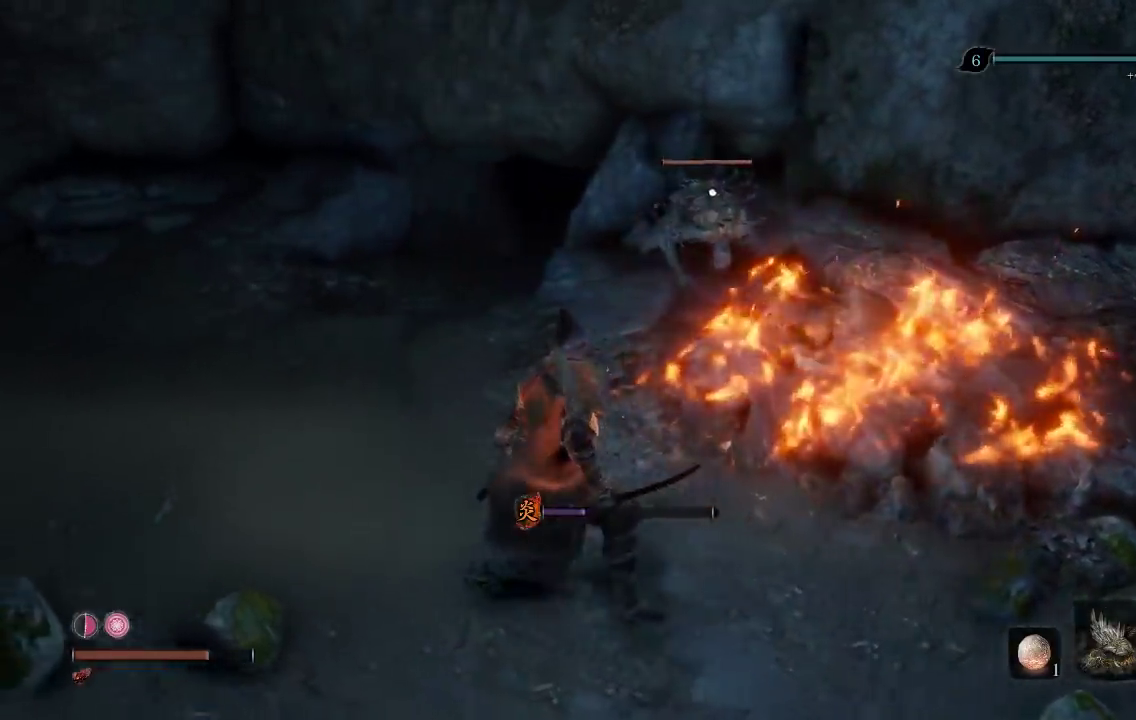
{"buttons": ["L1"], "left_stick": "up-left", "right_stick": "center", "events": [[417, "L1", "down"]]}
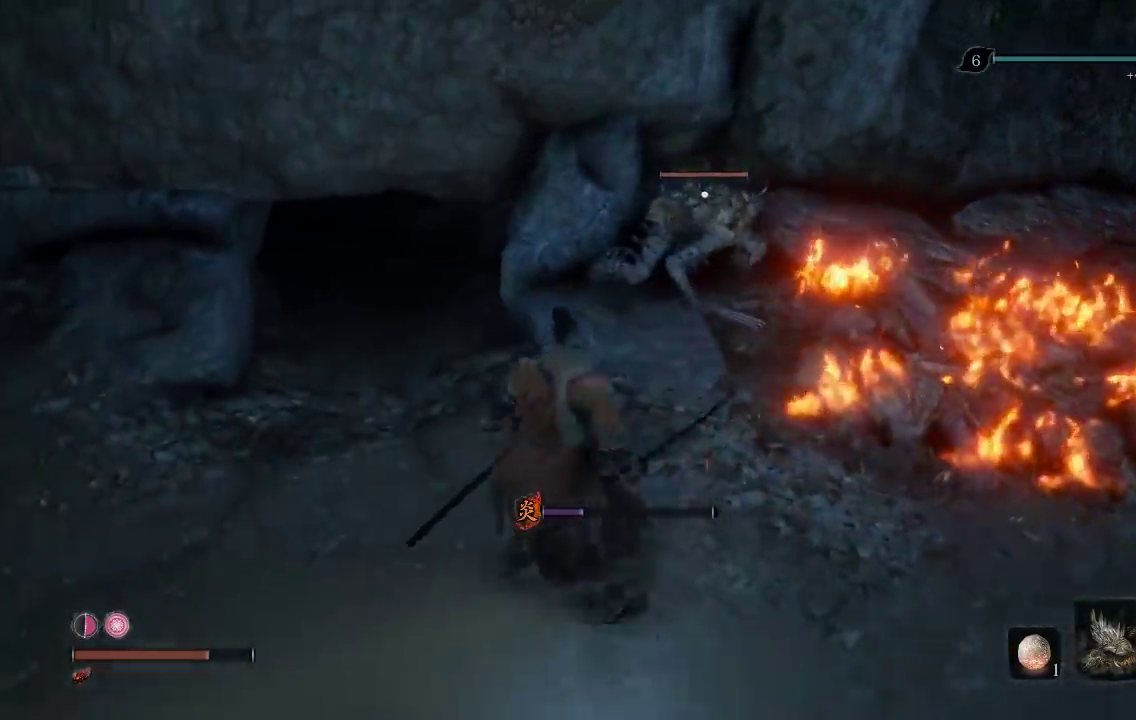
{"buttons": [], "left_stick": "up-left", "right_stick": "center", "events": [[50, "L1", "up"], [233, "R1", "down"], [367, "R1", "up"]]}
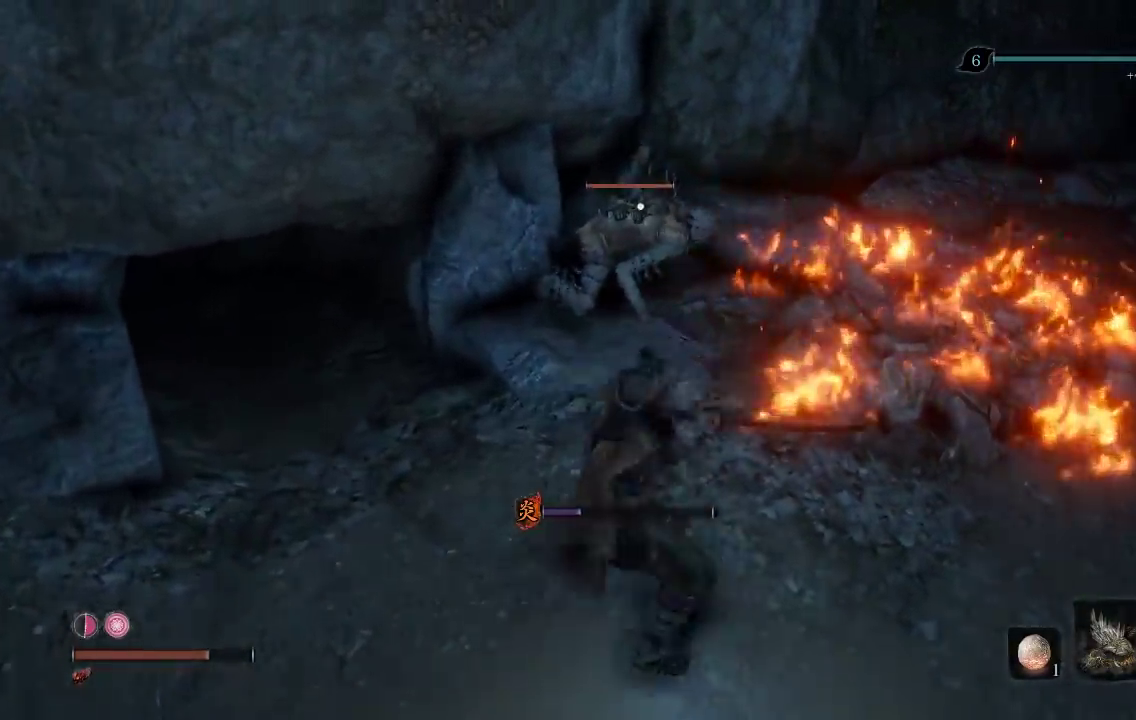
{"buttons": ["R1"], "left_stick": "up-left", "right_stick": "center", "events": [[50, "left_stick", "up"], [150, "right_stick", "down-right"], [250, "R1", "down"], [367, "R1", "up"], [367, "right_stick", "center"], [400, "left_stick", "up-left"], [433, "R1", "down"], [433, "right_stick", "down"], [483, "right_stick", "center"]]}
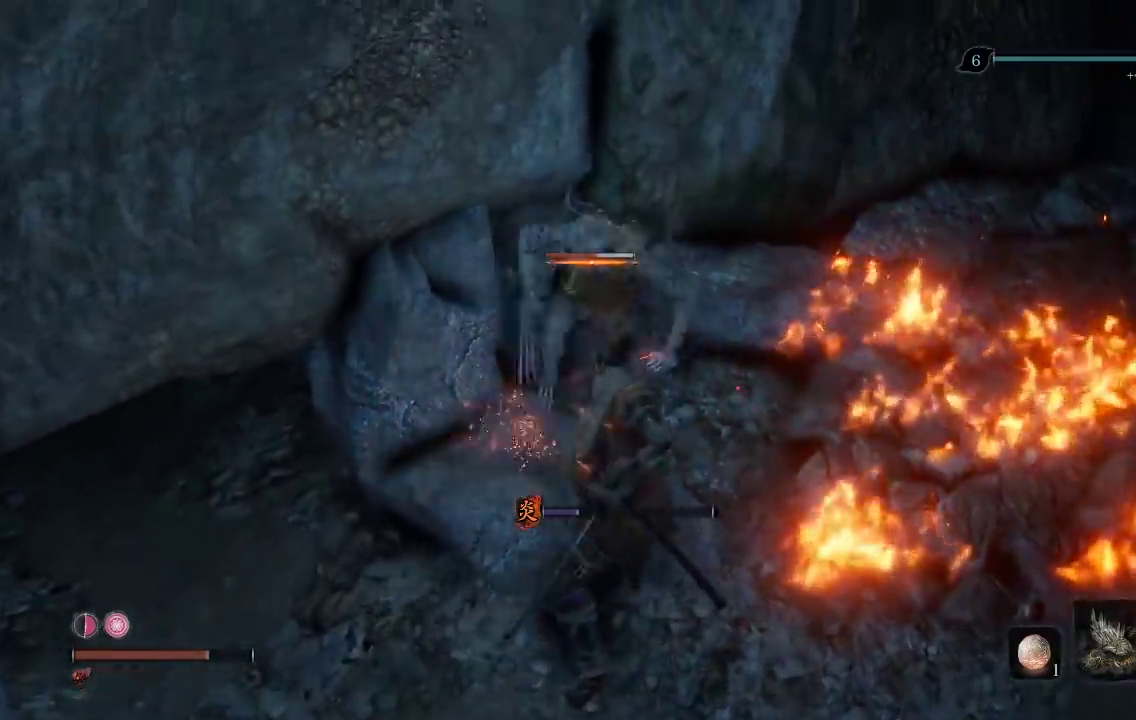
{"buttons": ["R1"], "left_stick": "up", "right_stick": "down-right", "events": [[67, "R1", "up"], [133, "left_stick", "up"], [150, "right_stick", "down"], [233, "right_stick", "down-right"], [483, "R1", "down"]]}
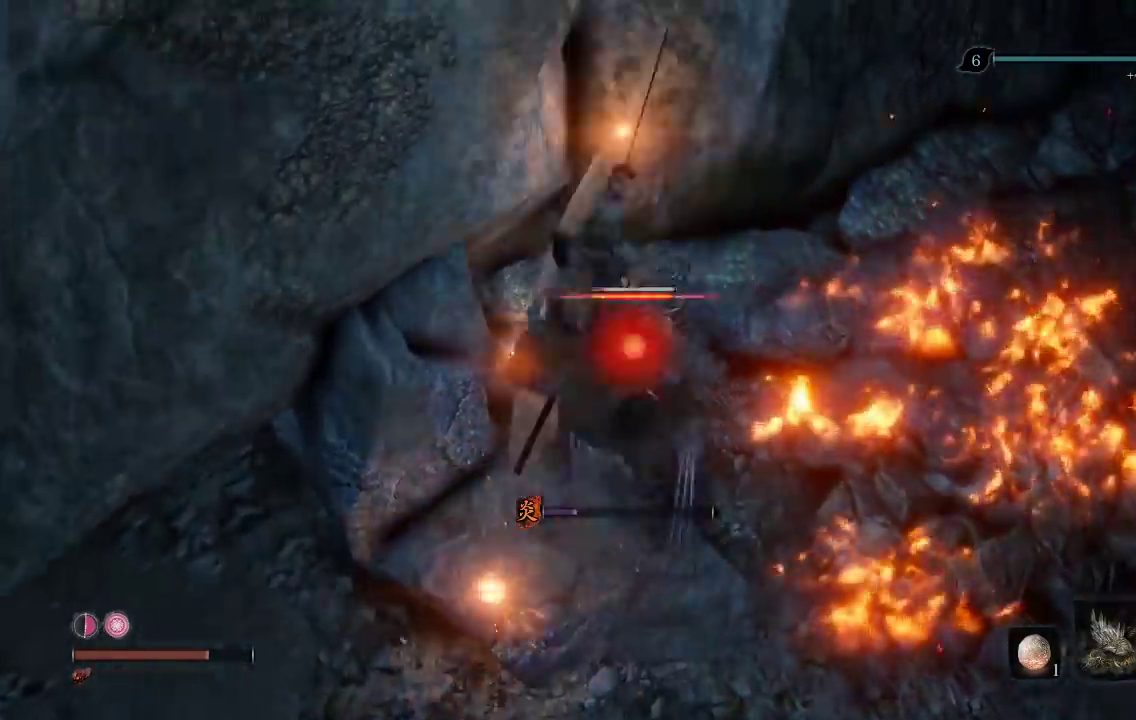
{"buttons": [], "left_stick": "up", "right_stick": "center", "events": [[83, "R1", "up"], [150, "R1", "down"], [233, "right_stick", "center"], [267, "R1", "up"]]}
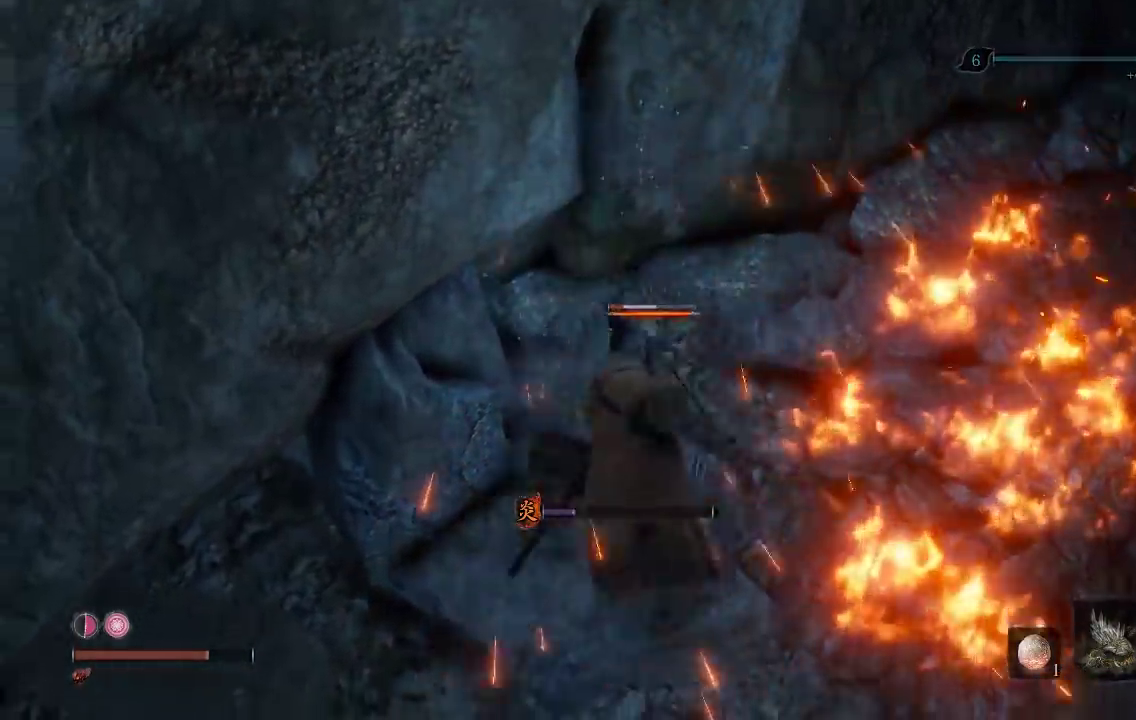
{"buttons": [], "left_stick": "down", "right_stick": "left", "events": [[250, "left_stick", "center"], [350, "right_stick", "left"], [417, "left_stick", "down"]]}
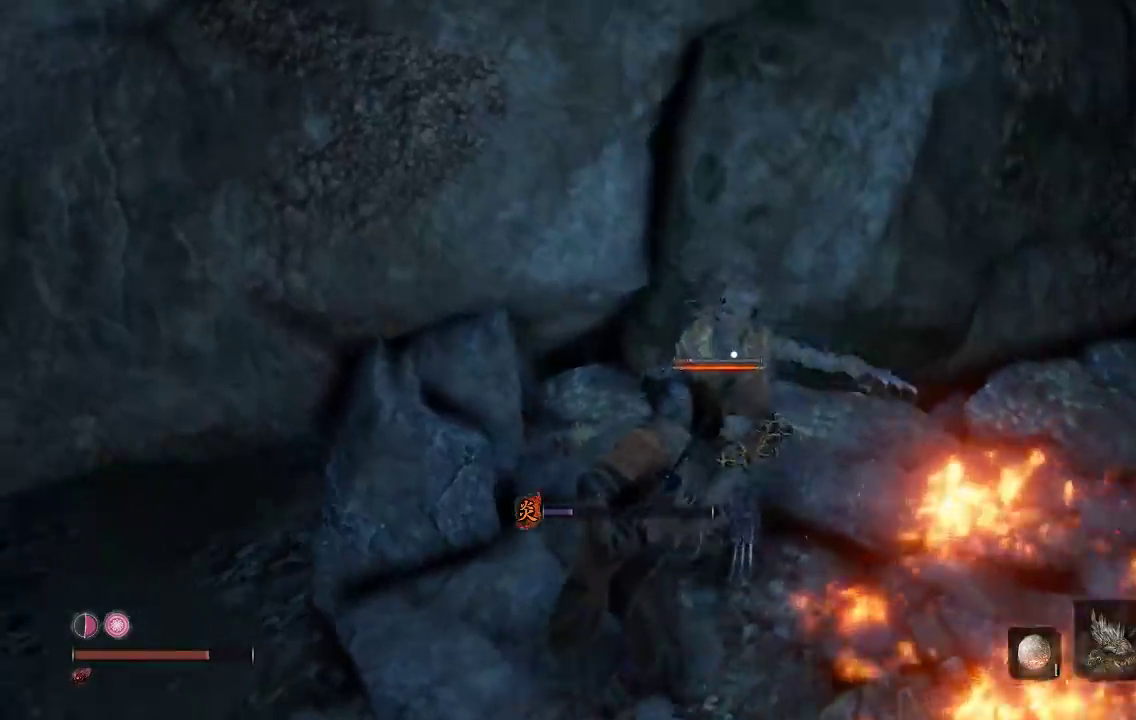
{"buttons": [], "left_stick": "down-left", "right_stick": "up-left", "events": [[33, "right_stick", "up-left"], [67, "left_stick", "down-left"], [100, "right_stick", "center"], [400, "right_stick", "up-left"]]}
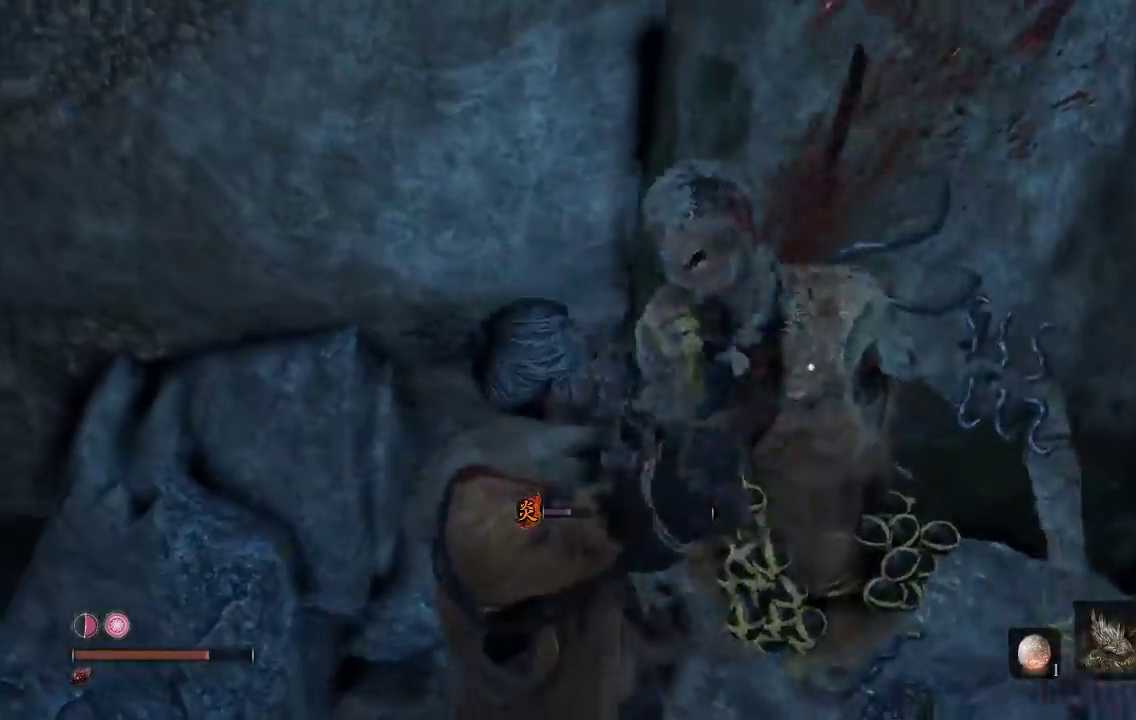
{"buttons": [], "left_stick": "left", "right_stick": "center", "events": [[67, "right_stick", "center"], [267, "left_stick", "left"], [367, "left_stick", "center"], [450, "left_stick", "left"]]}
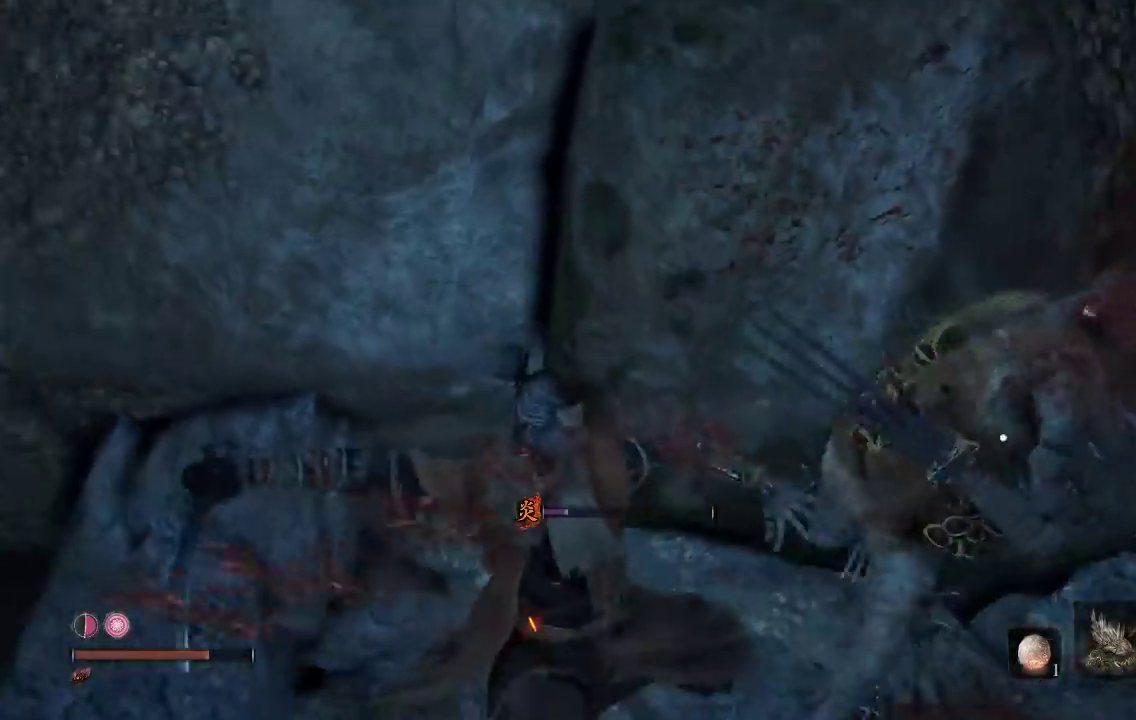
{"buttons": [], "left_stick": "down-left", "right_stick": "center", "events": [[250, "right_stick", "right"], [367, "left_stick", "down-left"], [417, "right_stick", "center"]]}
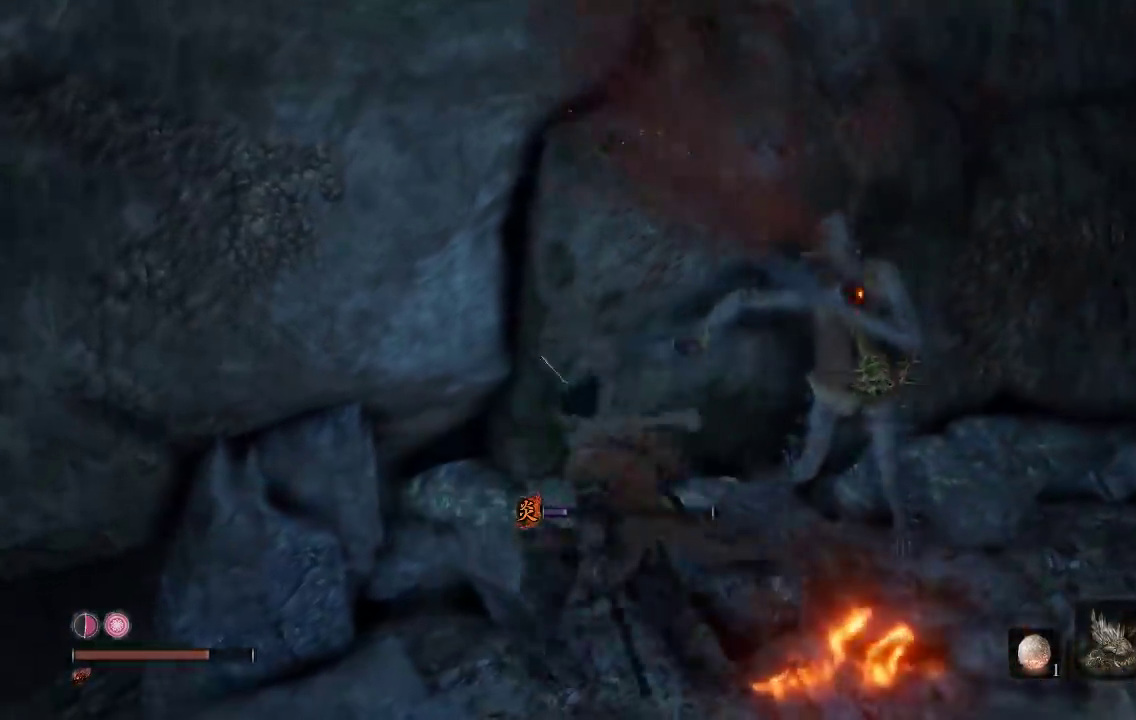
{"buttons": [], "left_stick": "down-left", "right_stick": "center", "events": [[167, "right_stick", "up"], [333, "right_stick", "center"]]}
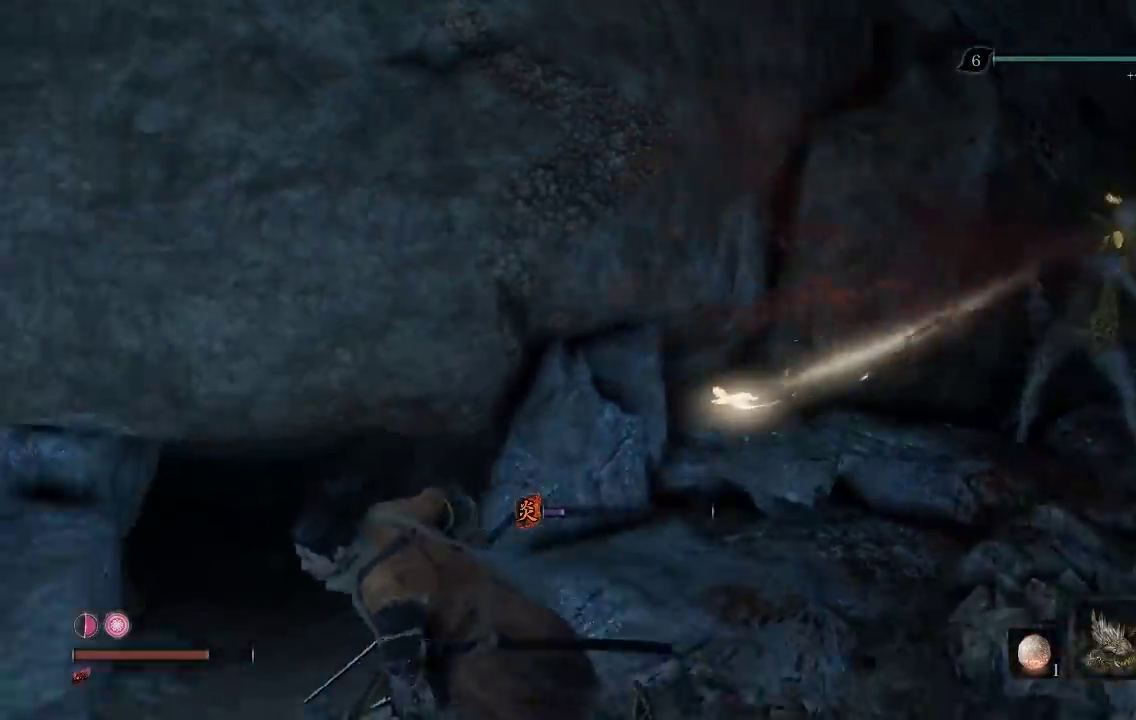
{"buttons": [], "left_stick": "up", "right_stick": "center", "events": [[67, "left_stick", "left"], [133, "left_stick", "up-left"], [200, "left_stick", "up"], [233, "right_stick", "up-right"], [333, "right_stick", "center"]]}
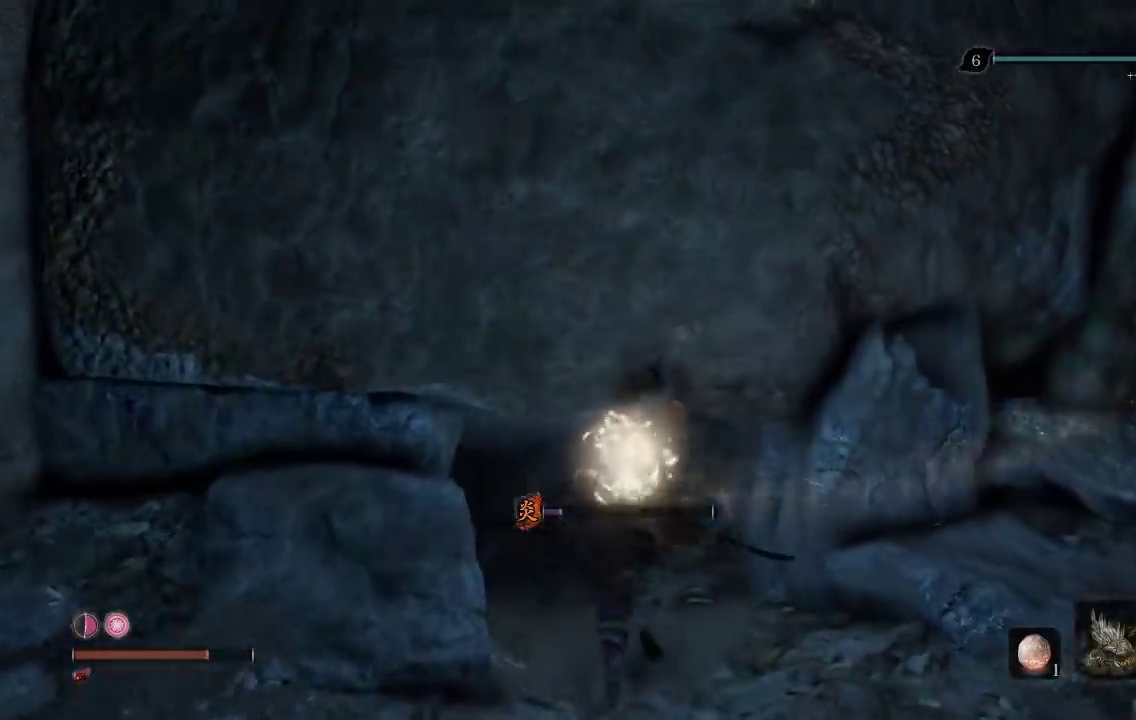
{"buttons": [], "left_stick": "right", "right_stick": "right", "events": [[100, "left_stick", "right"], [100, "right_stick", "right"], [300, "left_stick", "down-right"], [467, "left_stick", "right"]]}
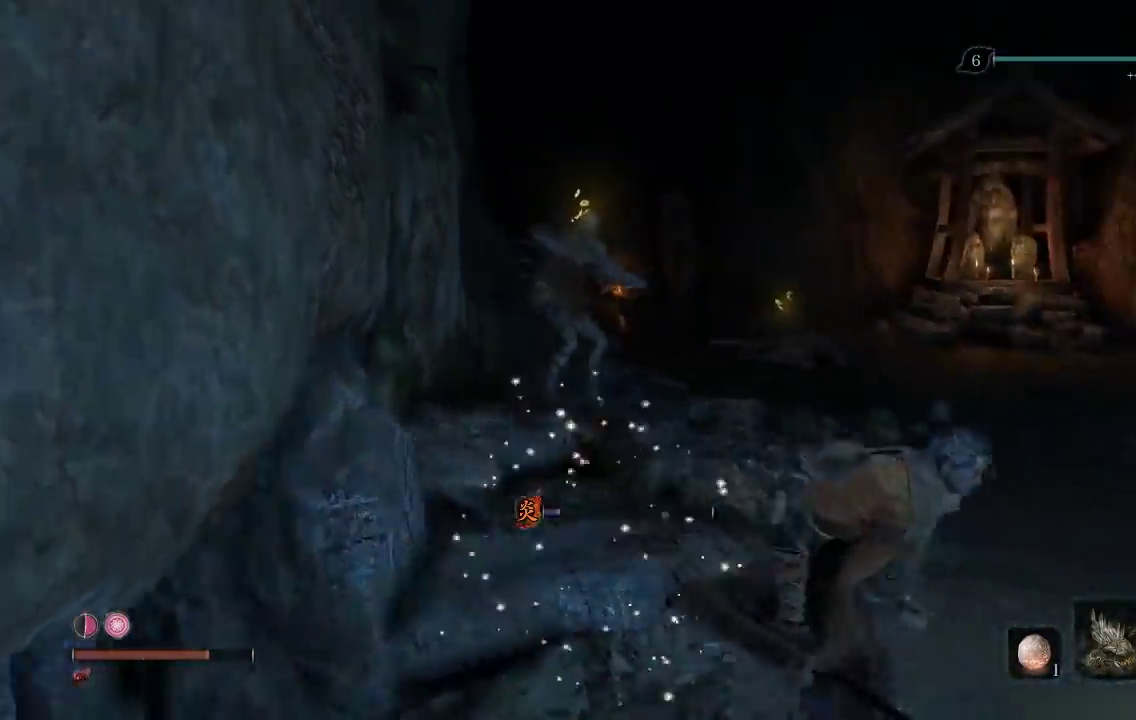
{"buttons": [], "left_stick": "up-left", "right_stick": "up-left", "events": [[17, "right_stick", "center"], [117, "left_stick", "up-right"], [217, "right_stick", "up"], [383, "right_stick", "up-left"], [400, "left_stick", "up"], [467, "left_stick", "up-left"]]}
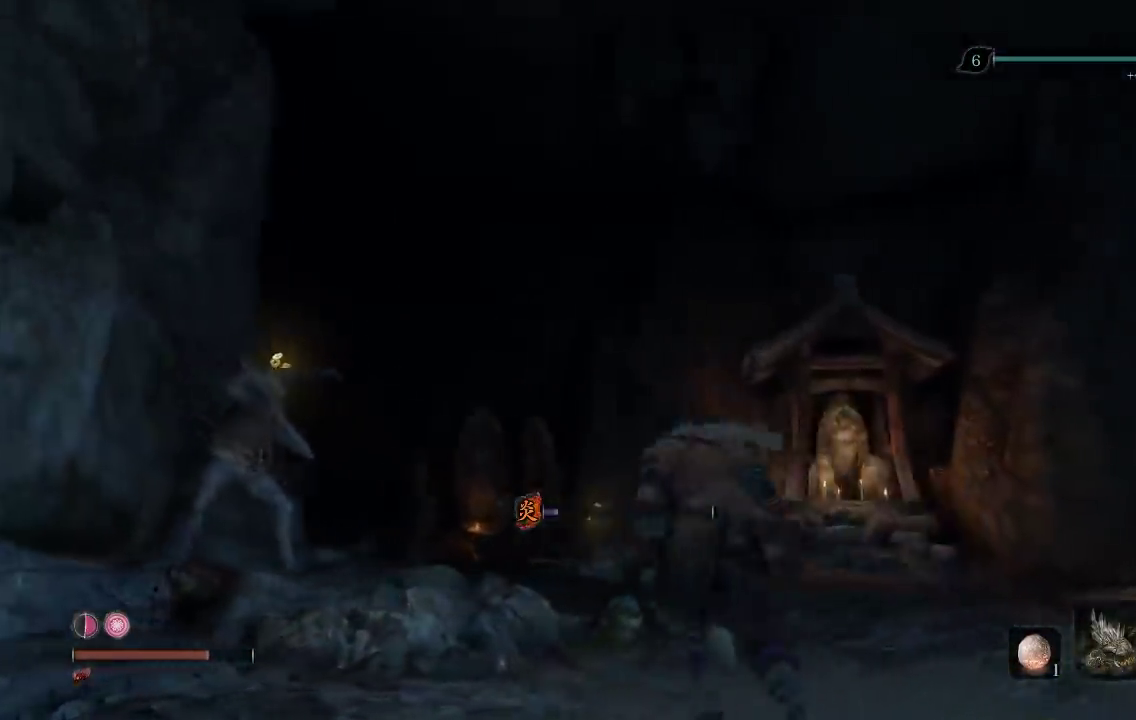
{"buttons": [], "left_stick": "right", "right_stick": "up-right", "events": [[33, "left_stick", "left"], [83, "left_stick", "down-left"], [233, "left_stick", "down"], [250, "right_stick", "up"], [333, "left_stick", "down-right"], [333, "right_stick", "center"], [433, "left_stick", "right"], [433, "right_stick", "up-right"]]}
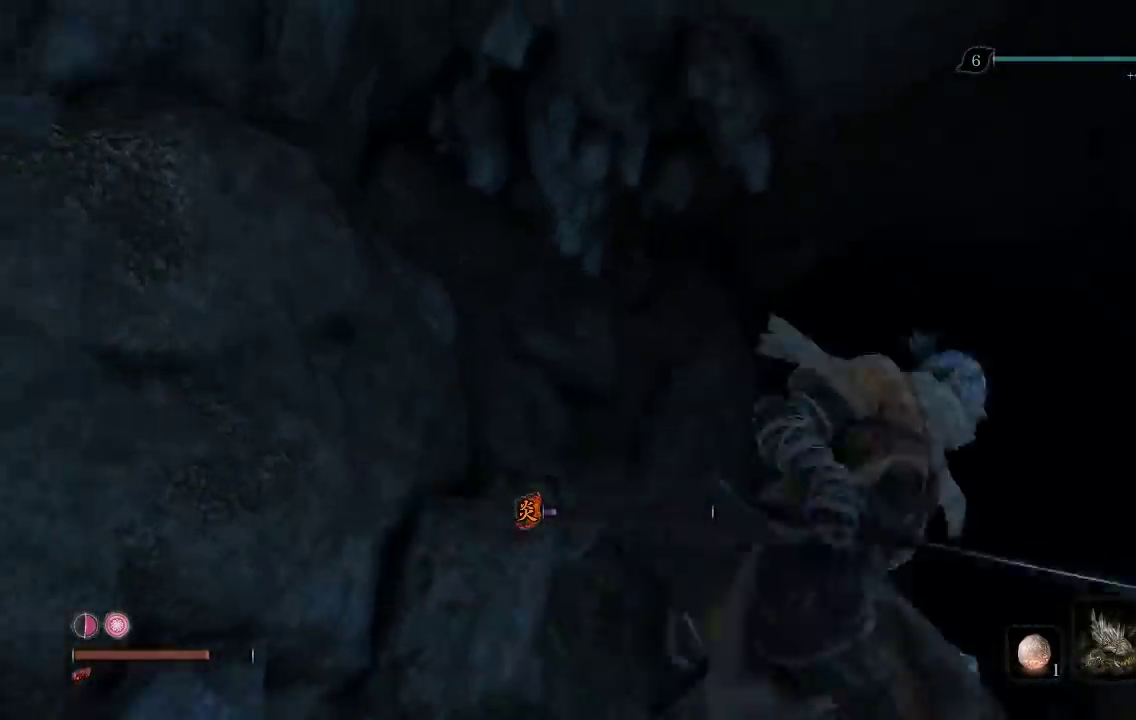
{"buttons": [], "left_stick": "center", "right_stick": "up-right", "events": [[83, "left_stick", "up-right"], [167, "left_stick", "center"]]}
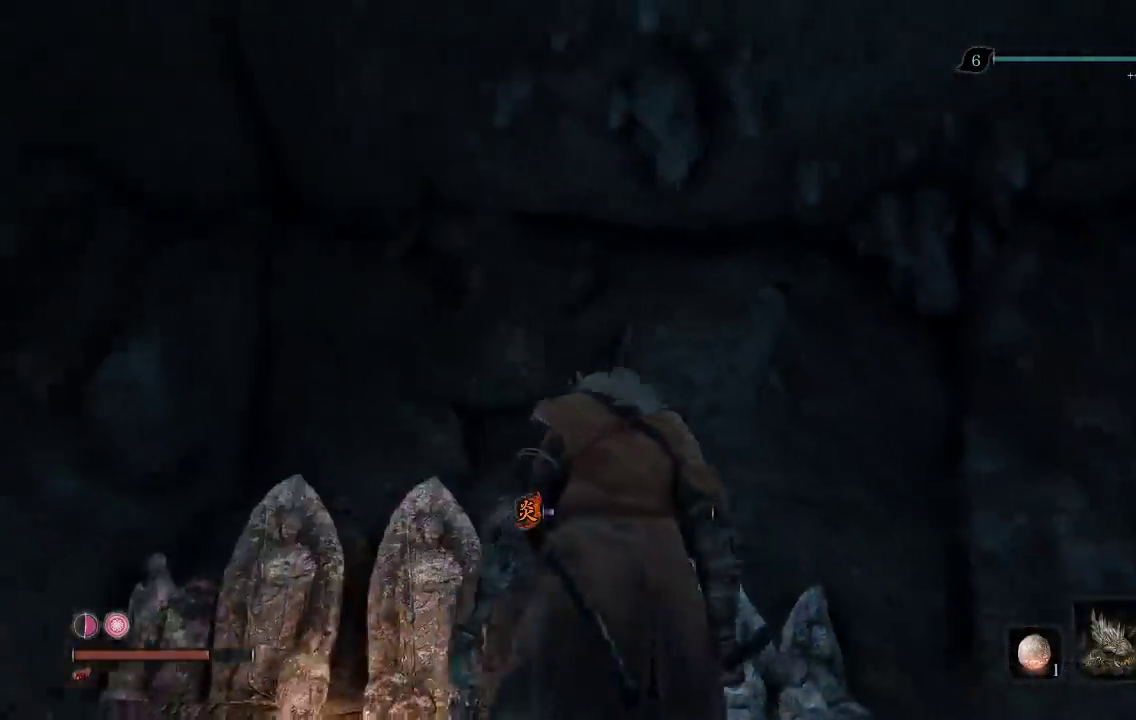
{"buttons": [], "left_stick": "up-left", "right_stick": "center", "events": [[83, "right_stick", "center"], [167, "right_stick", "down-right"], [200, "left_stick", "up"], [300, "right_stick", "down"], [383, "right_stick", "center"], [400, "left_stick", "up-left"]]}
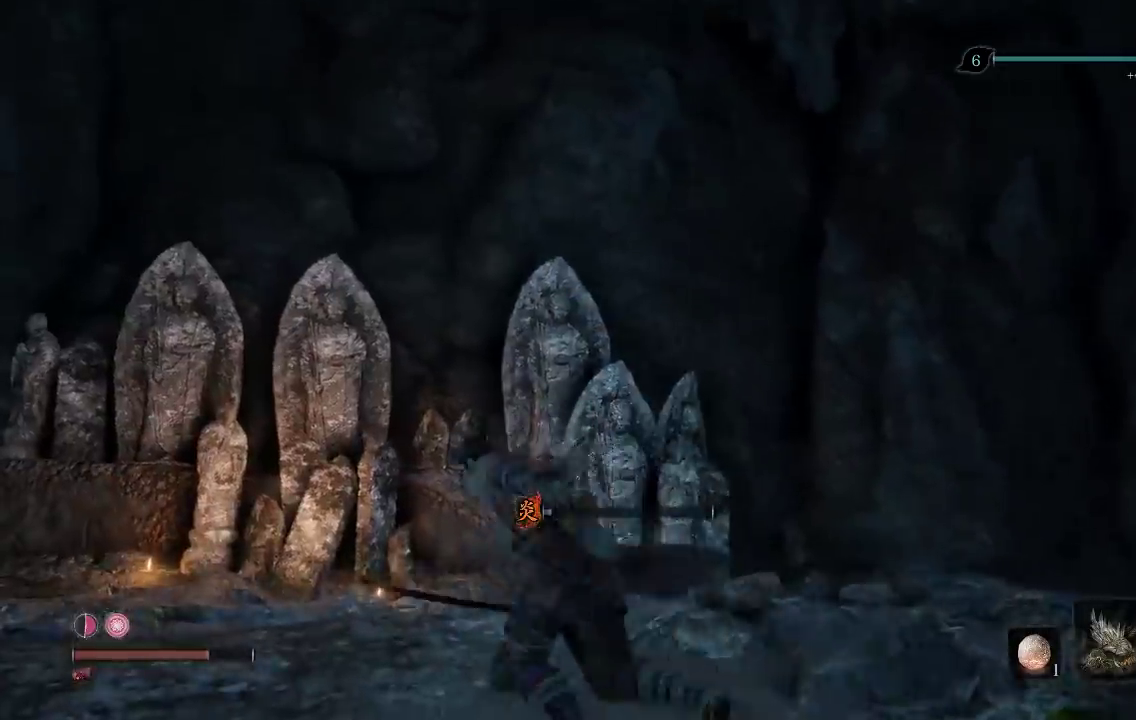
{"buttons": [], "left_stick": "up", "right_stick": "center", "events": [[183, "right_stick", "down-left"], [283, "left_stick", "up"], [333, "right_stick", "center"]]}
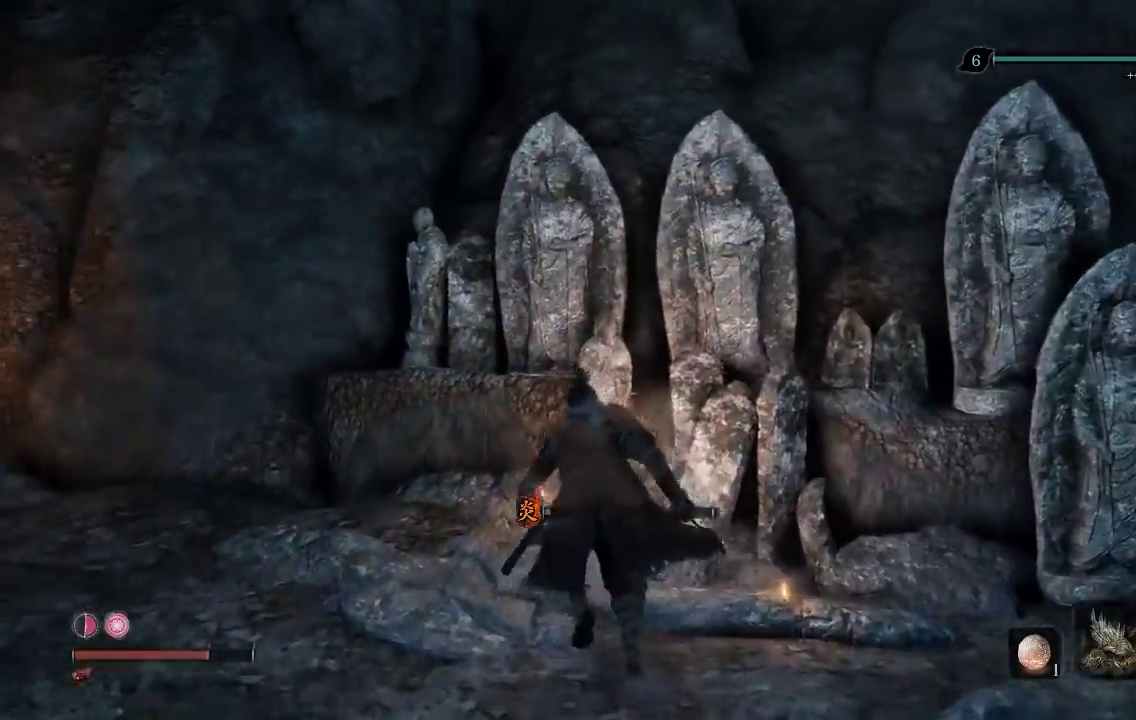
{"buttons": [], "left_stick": "down", "right_stick": "center", "events": [[200, "left_stick", "up-right"], [317, "left_stick", "right"], [367, "left_stick", "down-right"], [400, "L2", "down"], [433, "left_stick", "down"], [500, "L2", "up"]]}
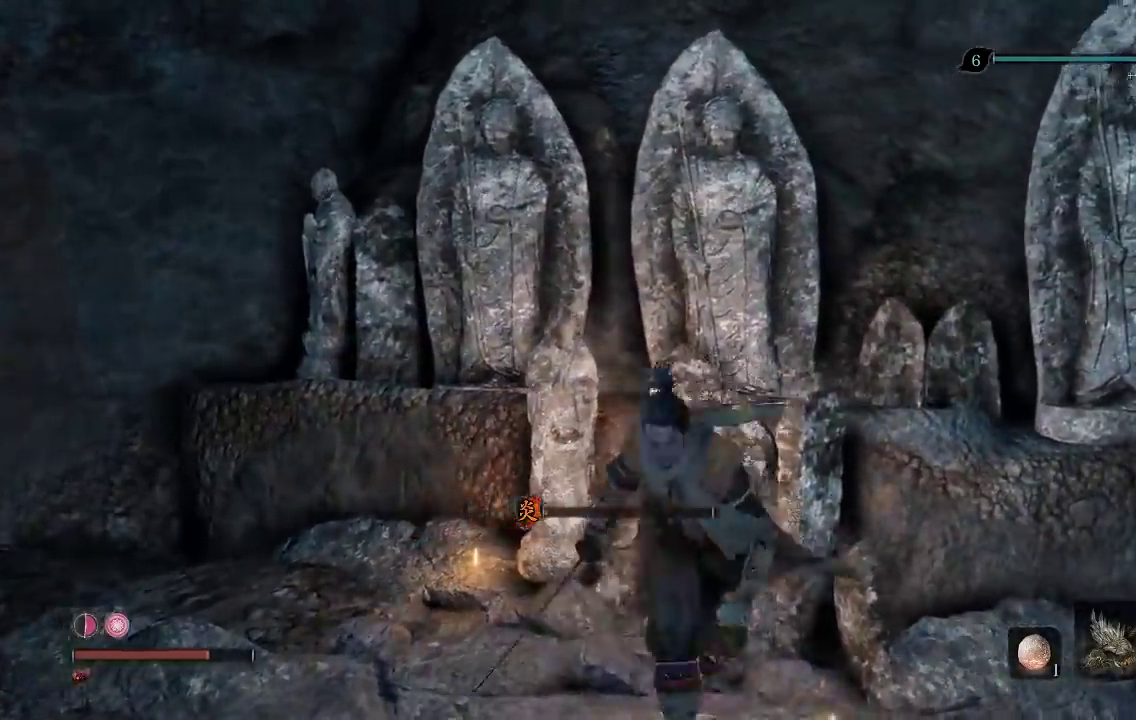
{"buttons": [], "left_stick": "up-left", "right_stick": "center", "events": [[33, "left_stick", "down-left"], [67, "right_stick", "left"], [183, "left_stick", "left"], [267, "left_stick", "up-left"], [383, "right_stick", "center"]]}
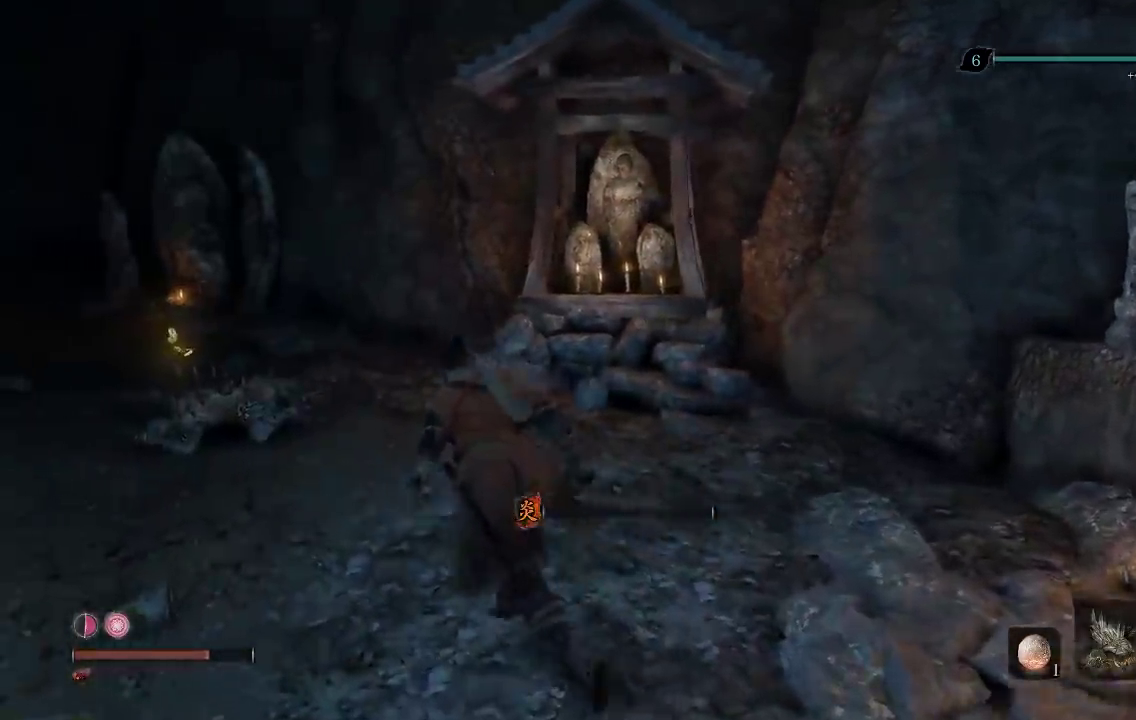
{"buttons": [], "left_stick": "up", "right_stick": "center", "events": [[150, "left_stick", "up"], [300, "right_stick", "up-right"], [383, "right_stick", "center"]]}
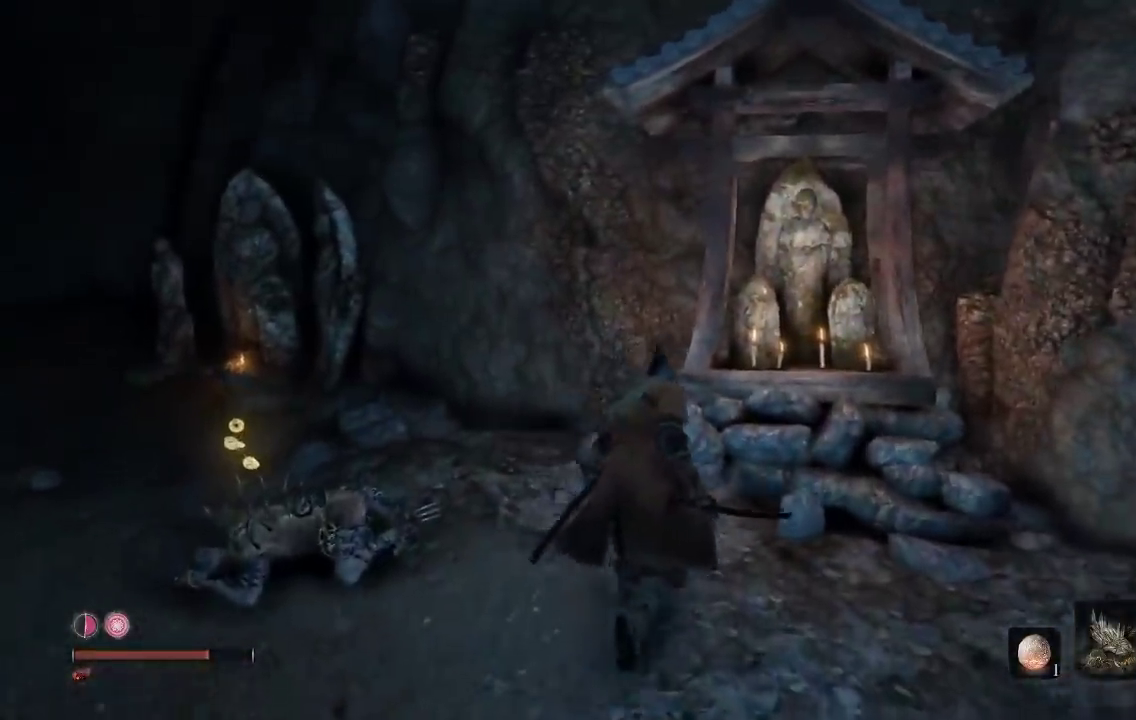
{"buttons": [], "left_stick": "left", "right_stick": "down-left", "events": [[300, "right_stick", "down-left"], [350, "left_stick", "center"], [483, "left_stick", "left"]]}